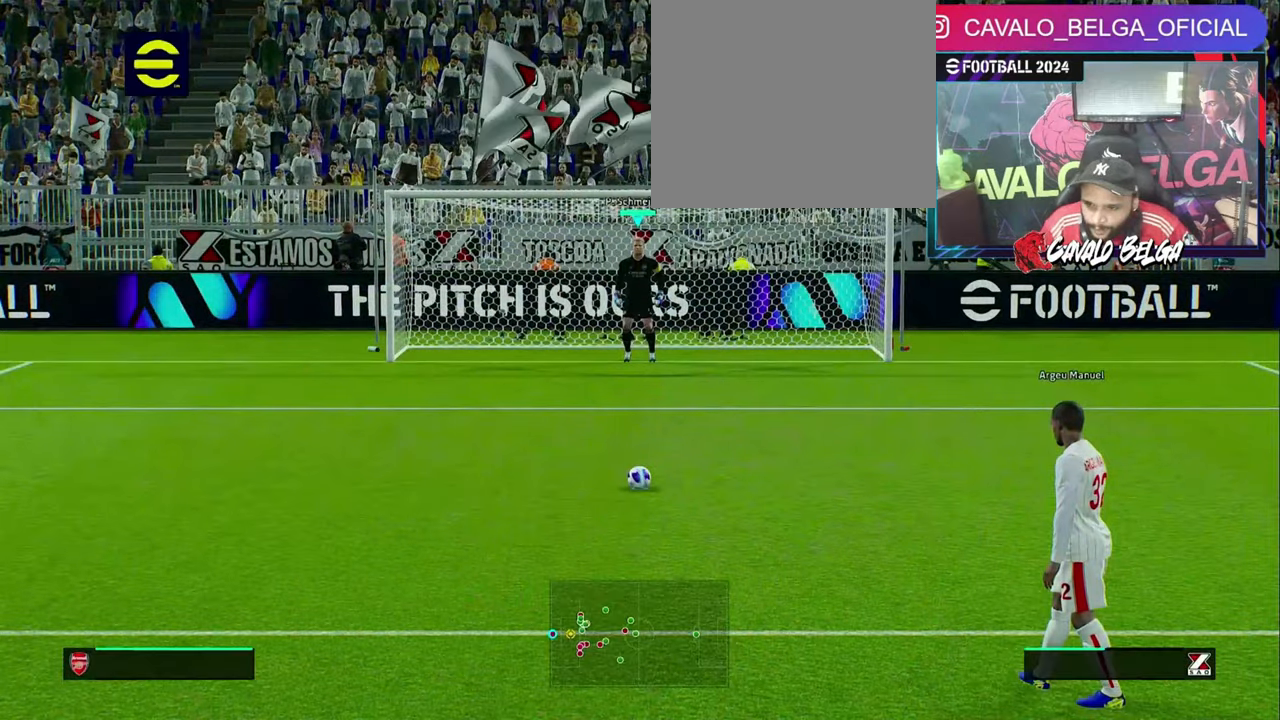
Gameplay with a controller (PlayStation layout); each line is a JSON object with the inputs held at the frame after it. "events" lists button and stick changes between this image and that frame as [ms after this image, input, new state], when the widget could be followed in between.
{"buttons": [], "left_stick": "center", "right_stick": "center", "events": []}
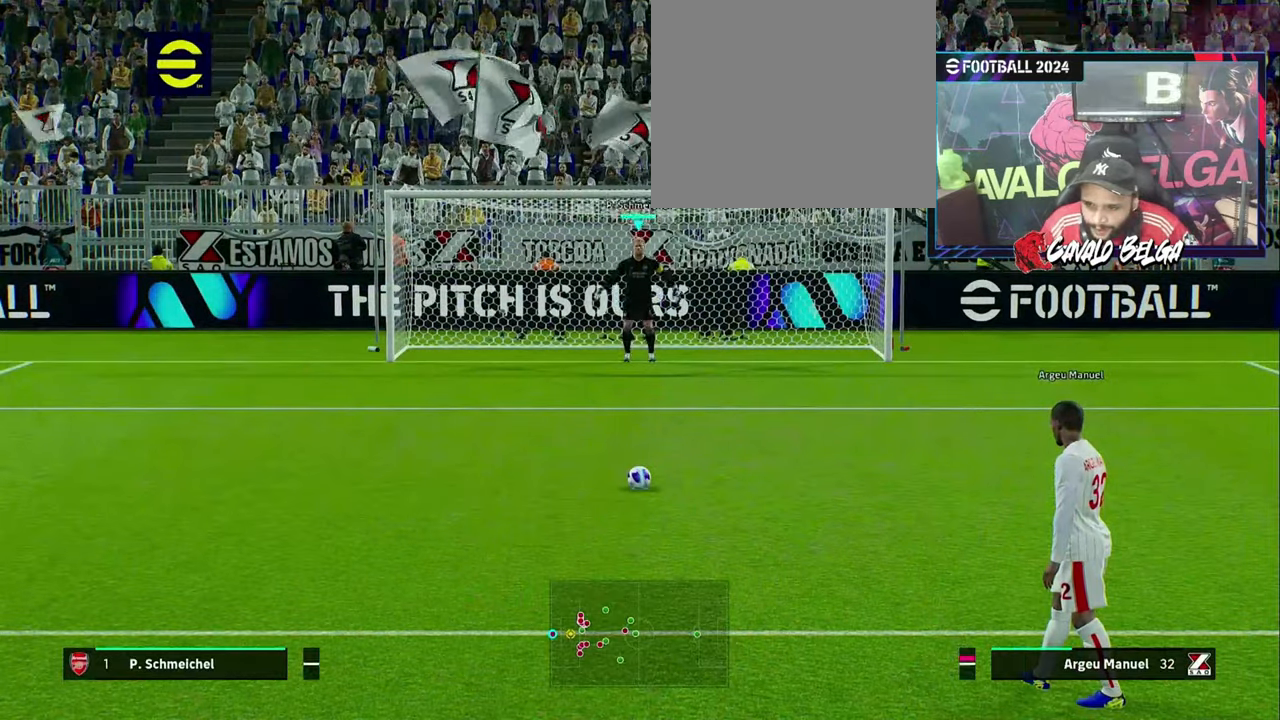
{"buttons": [], "left_stick": "center", "right_stick": "center", "events": []}
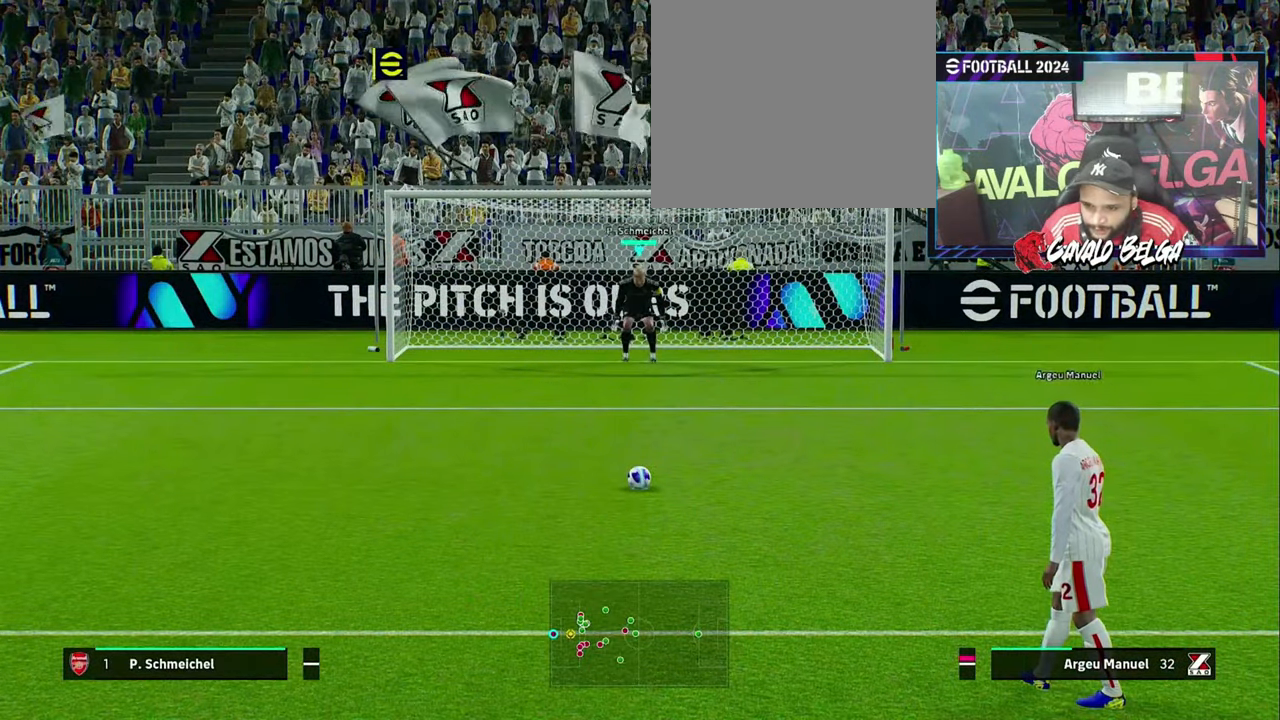
{"buttons": [], "left_stick": "center", "right_stick": "center", "events": []}
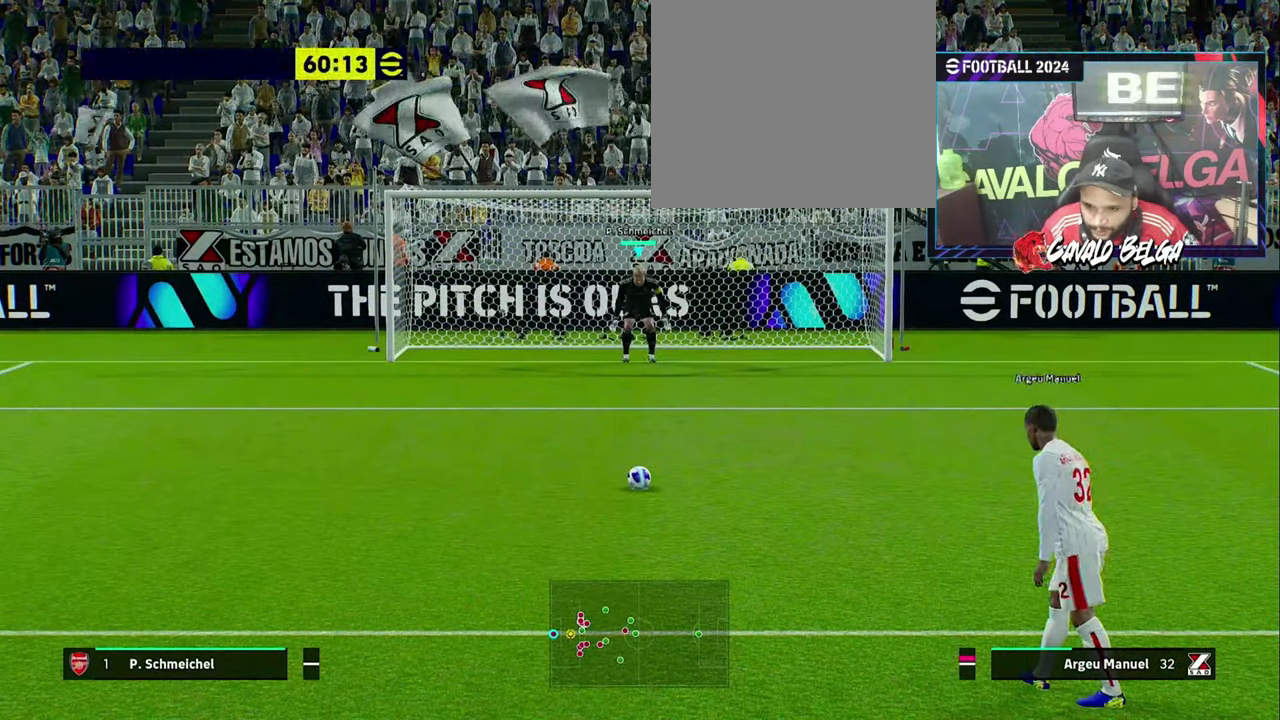
{"buttons": [], "left_stick": "center", "right_stick": "center", "events": []}
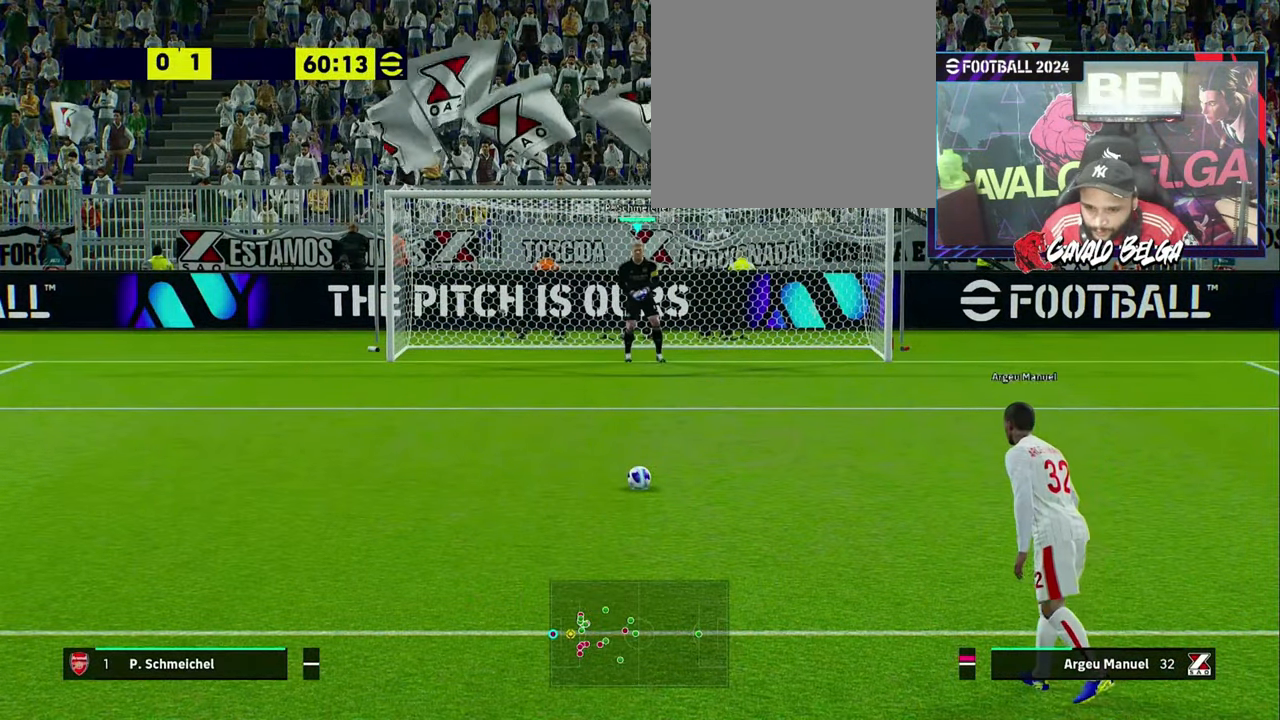
{"buttons": [], "left_stick": "center", "right_stick": "center", "events": []}
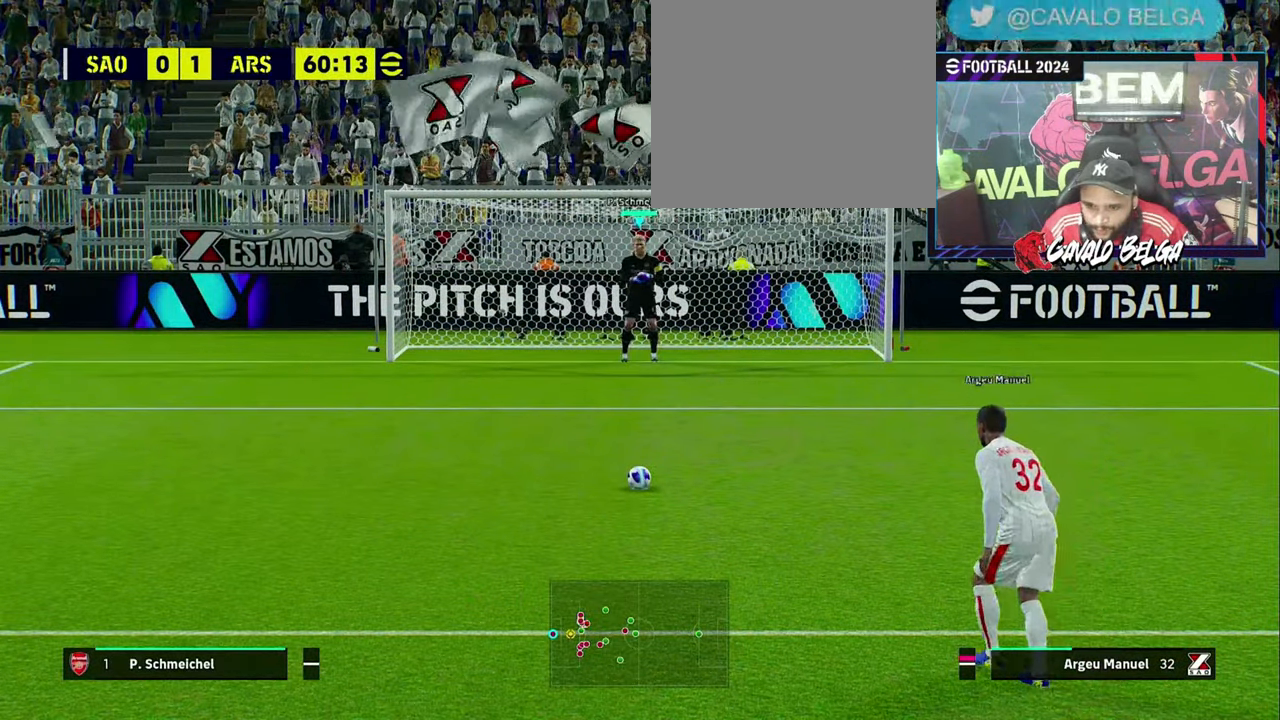
{"buttons": [], "left_stick": "center", "right_stick": "center", "events": []}
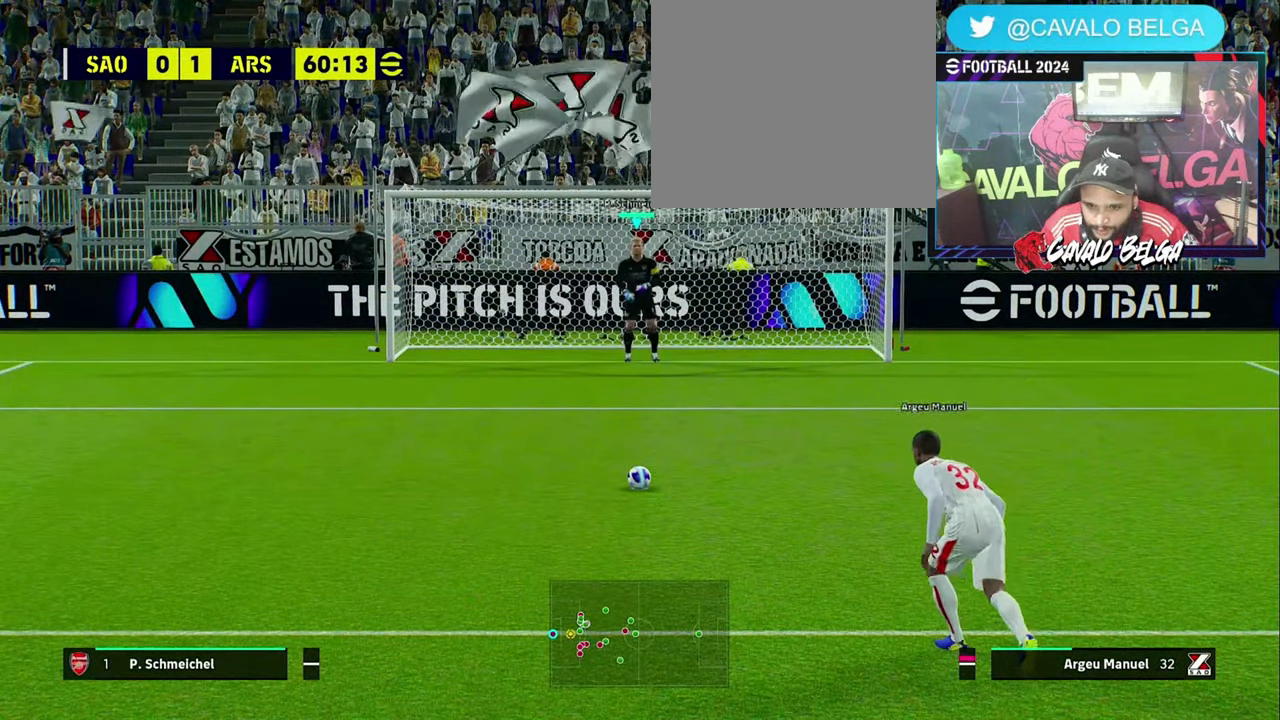
{"buttons": [], "left_stick": "center", "right_stick": "center", "events": []}
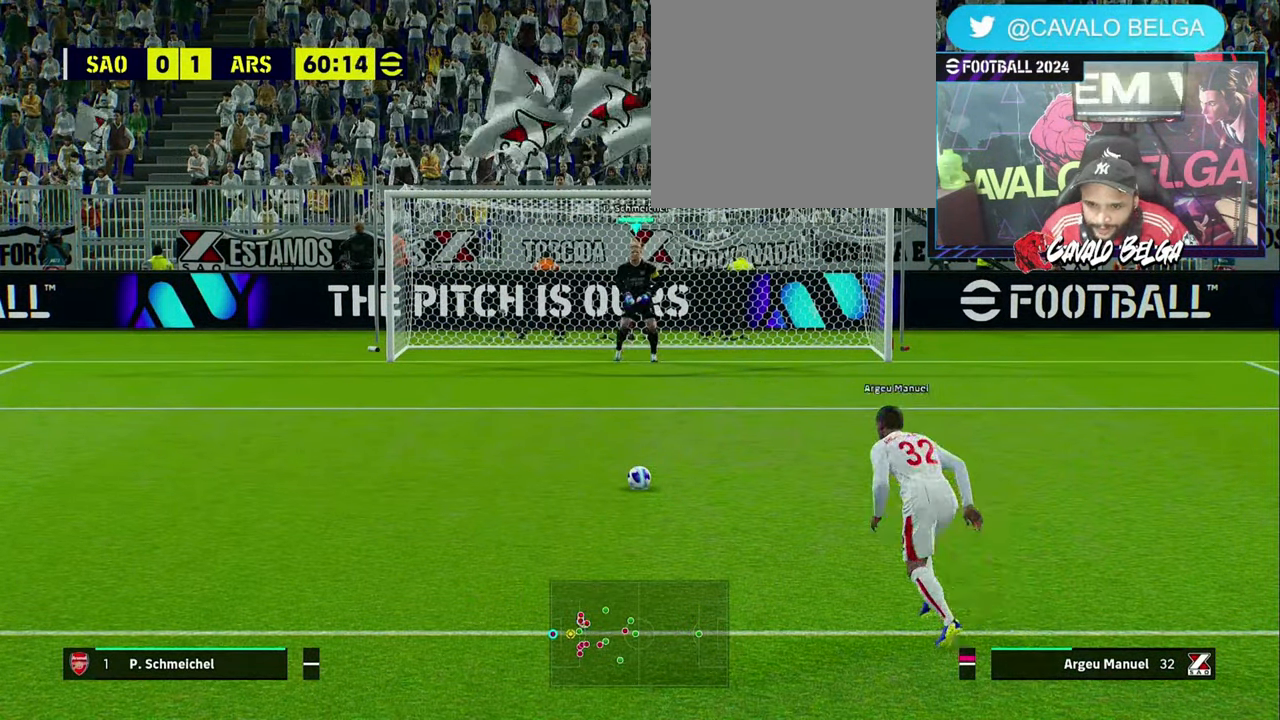
{"buttons": ["L3"], "left_stick": "down", "right_stick": "center", "events": [[134, "left_stick", "down-right"], [234, "left_stick", "down"], [500, "L3", "down"]]}
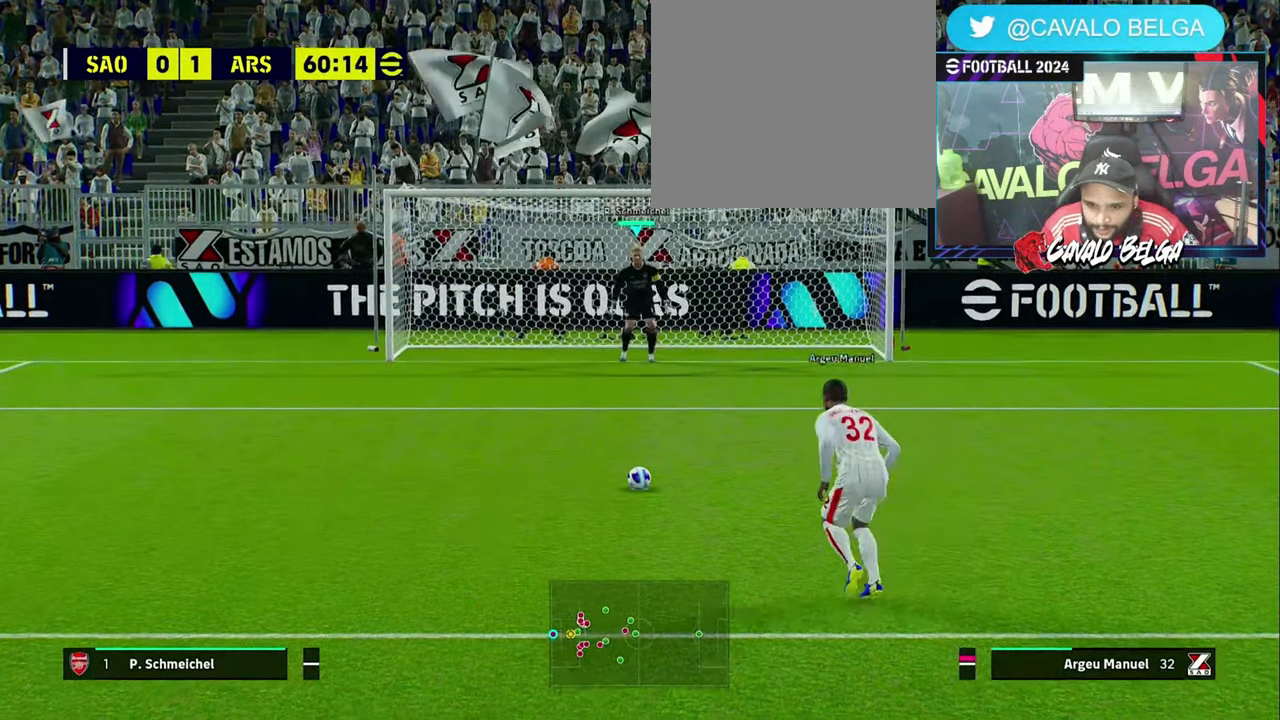
{"buttons": [], "left_stick": "center", "right_stick": "center", "events": [[34, "left_stick", "down-left"], [267, "L3", "up"], [334, "left_stick", "center"]]}
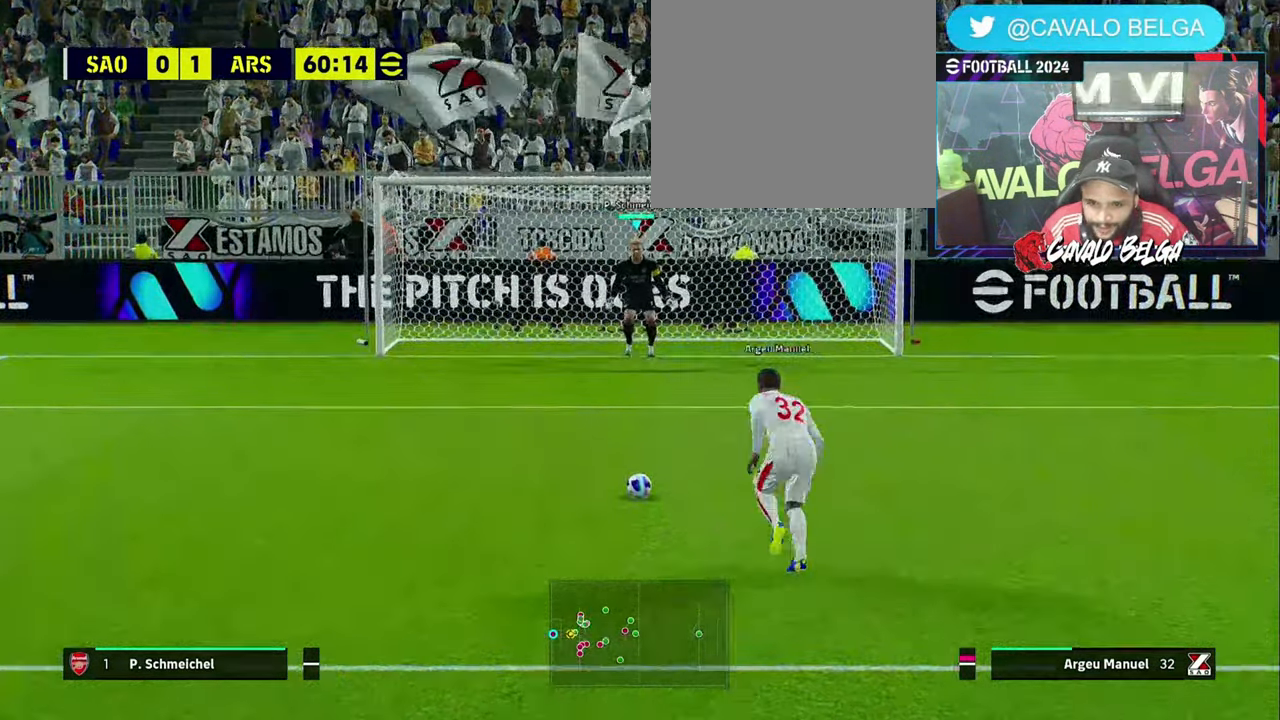
{"buttons": [], "left_stick": "center", "right_stick": "center", "events": []}
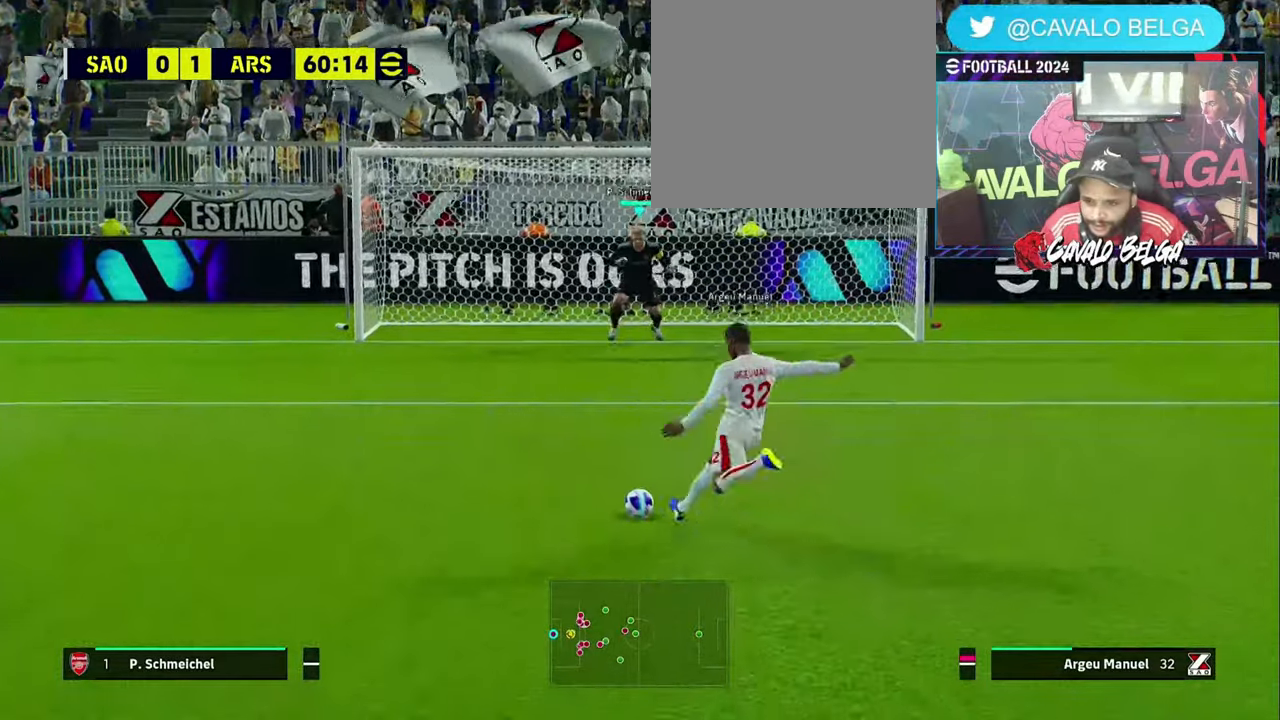
{"buttons": ["CROSS"], "left_stick": "center", "right_stick": "center", "events": [[66, "CROSS", "down"], [200, "CROSS", "up"], [266, "CROSS", "down"], [366, "CROSS", "up"], [433, "CROSS", "down"]]}
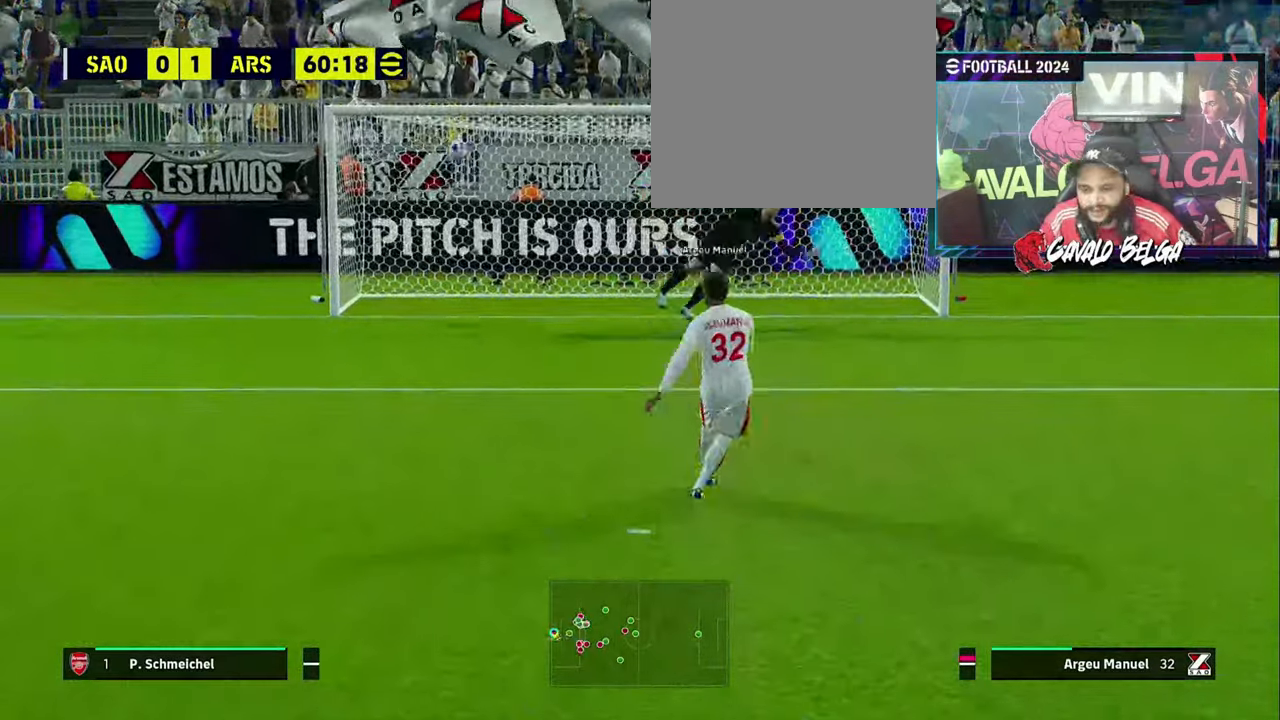
{"buttons": [], "left_stick": "center", "right_stick": "center", "events": [[33, "CROSS", "up"], [66, "CROSS", "down"], [200, "CROSS", "up"], [233, "CROSS", "down"], [366, "CROSS", "up"]]}
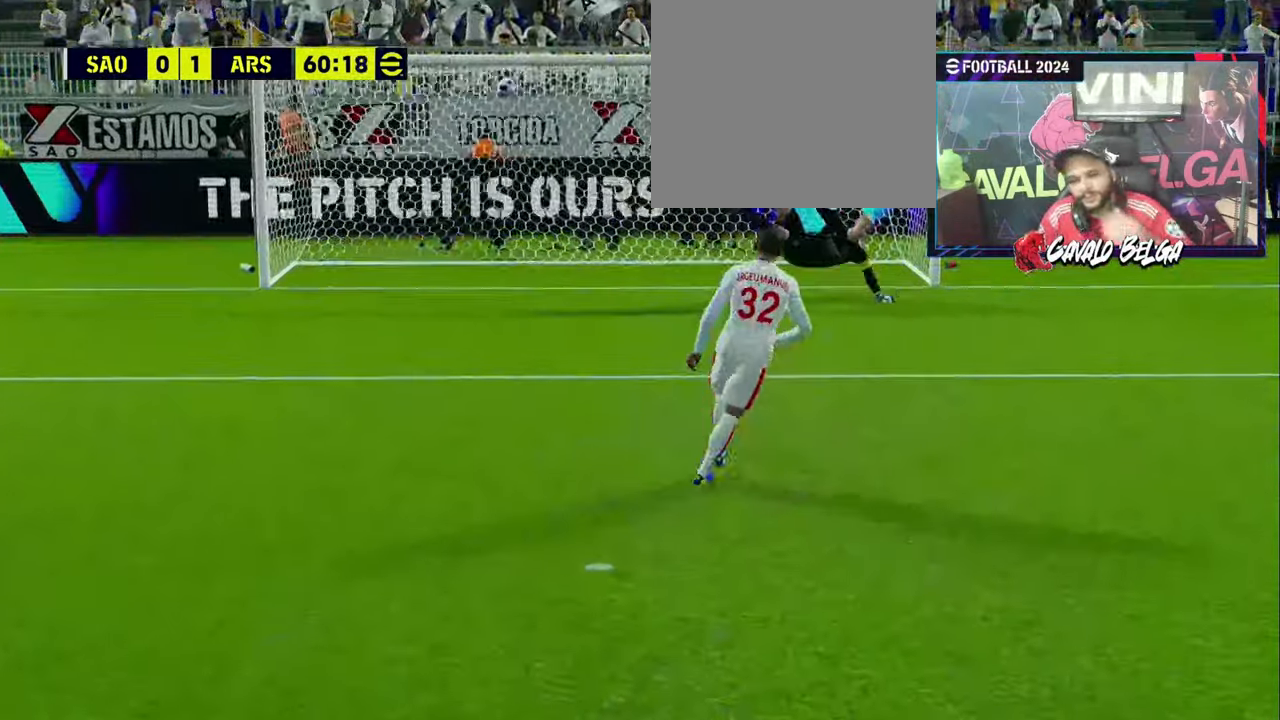
{"buttons": [], "left_stick": "center", "right_stick": "center", "events": []}
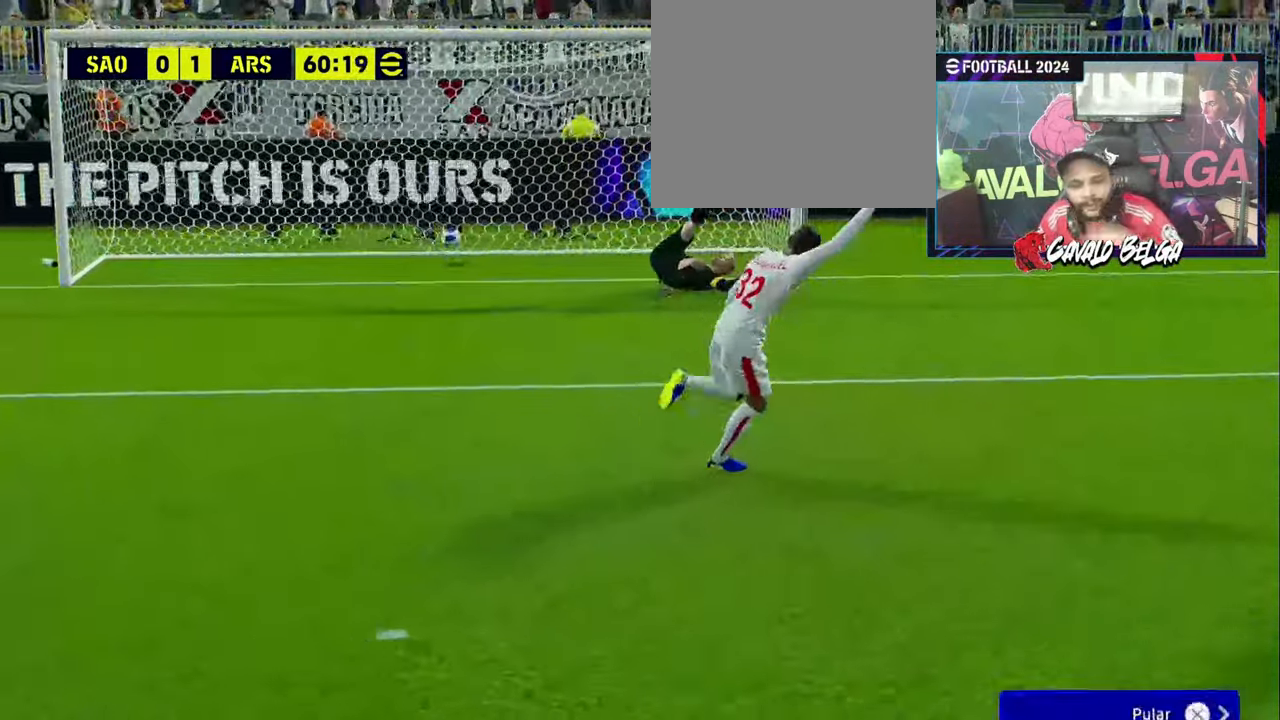
{"buttons": [], "left_stick": "center", "right_stick": "center", "events": []}
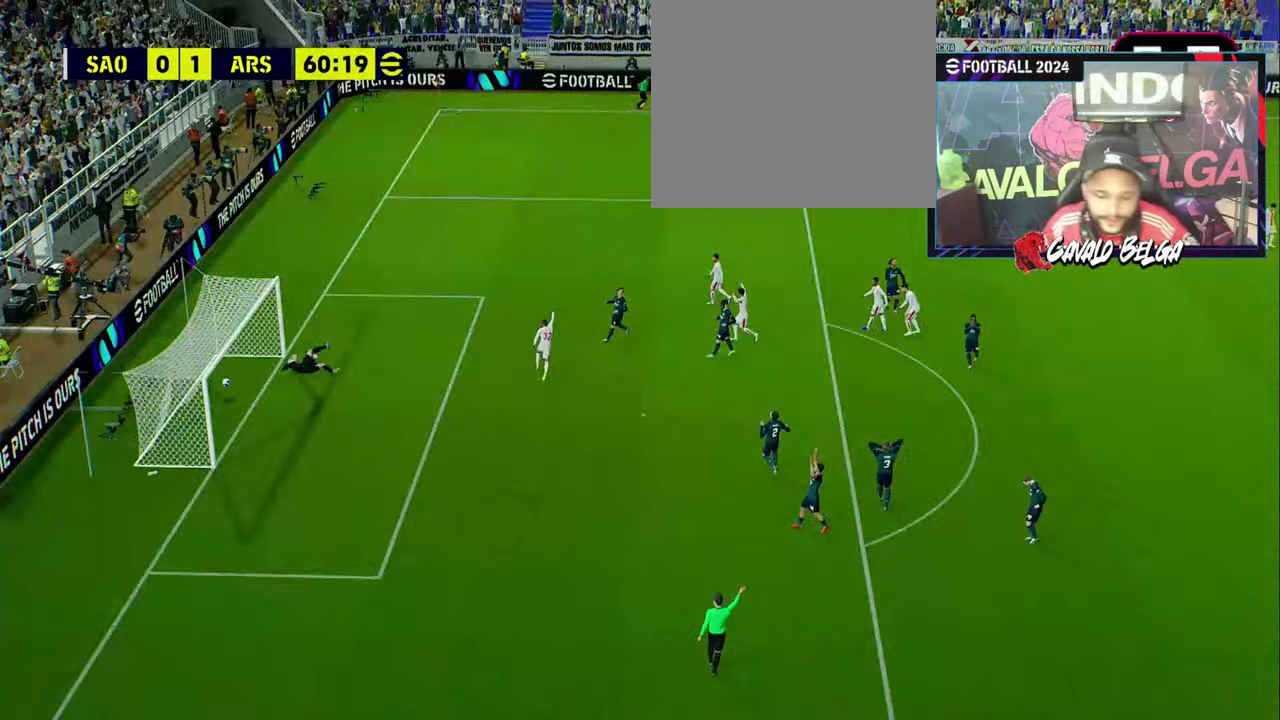
{"buttons": [], "left_stick": "center", "right_stick": "center", "events": []}
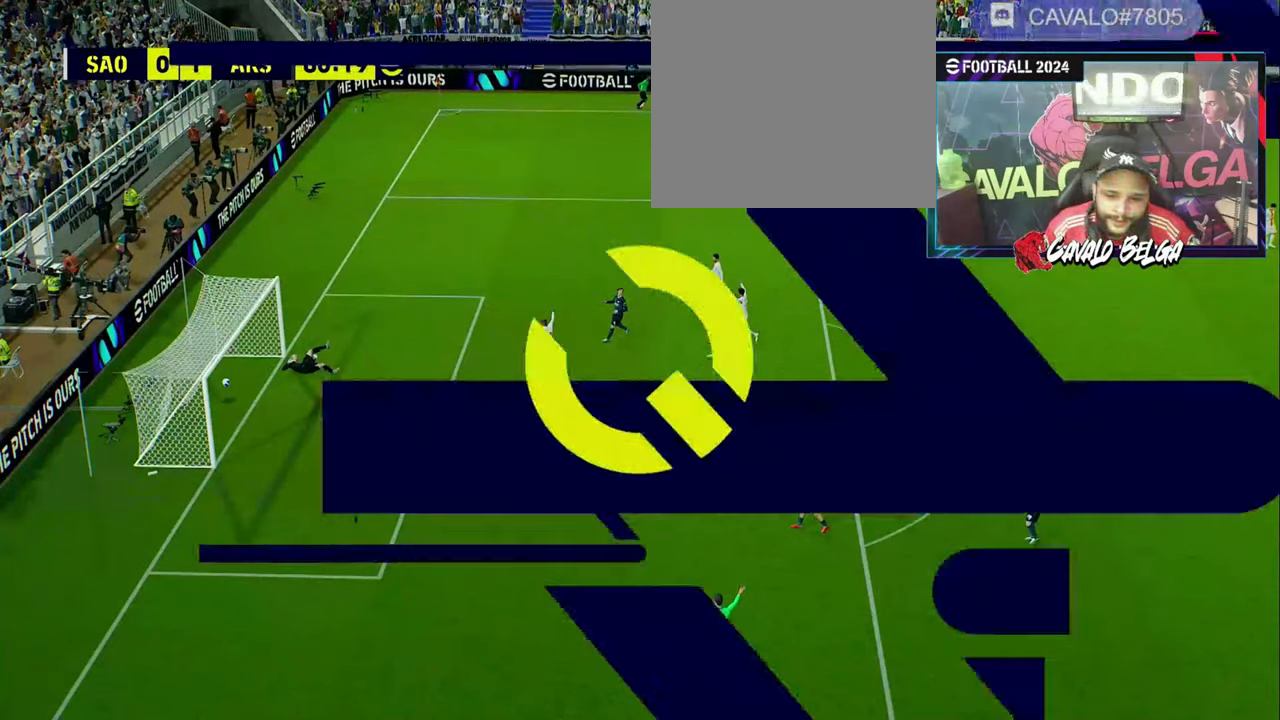
{"buttons": [], "left_stick": "center", "right_stick": "center", "events": [[333, "CROSS", "down"], [466, "CROSS", "up"]]}
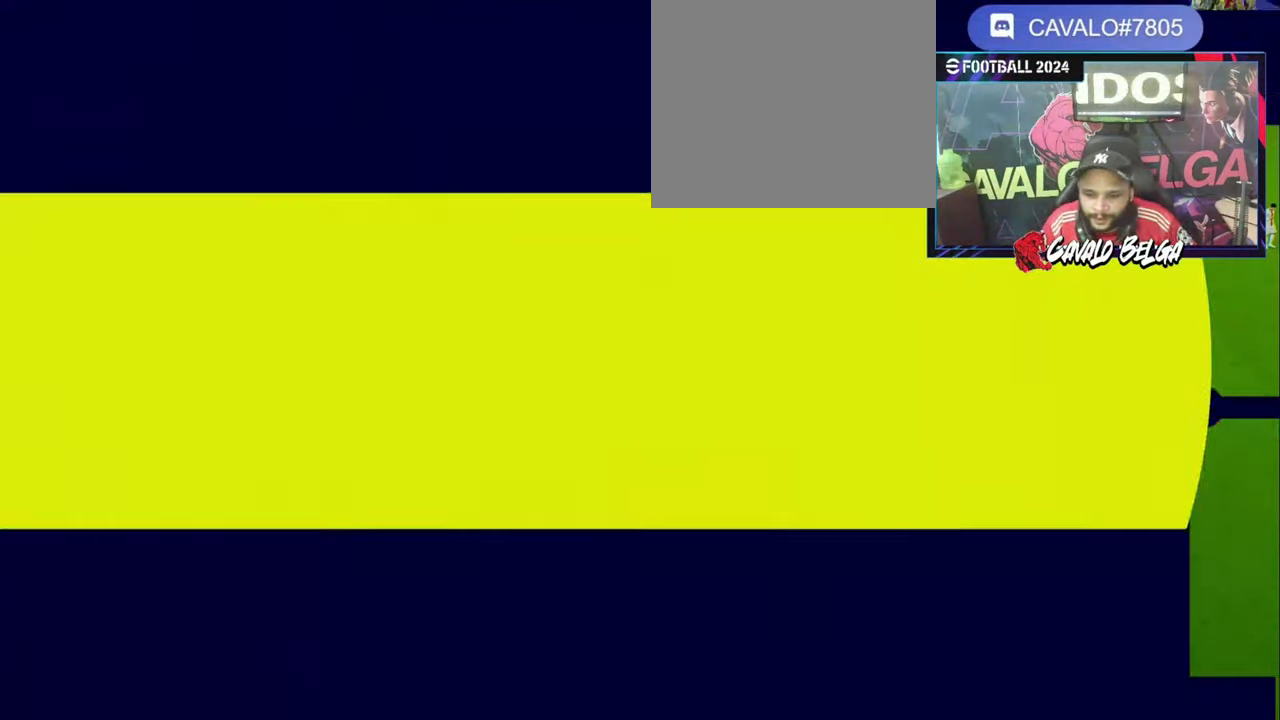
{"buttons": [], "left_stick": "center", "right_stick": "center", "events": [[33, "CROSS", "down"], [166, "CROSS", "up"]]}
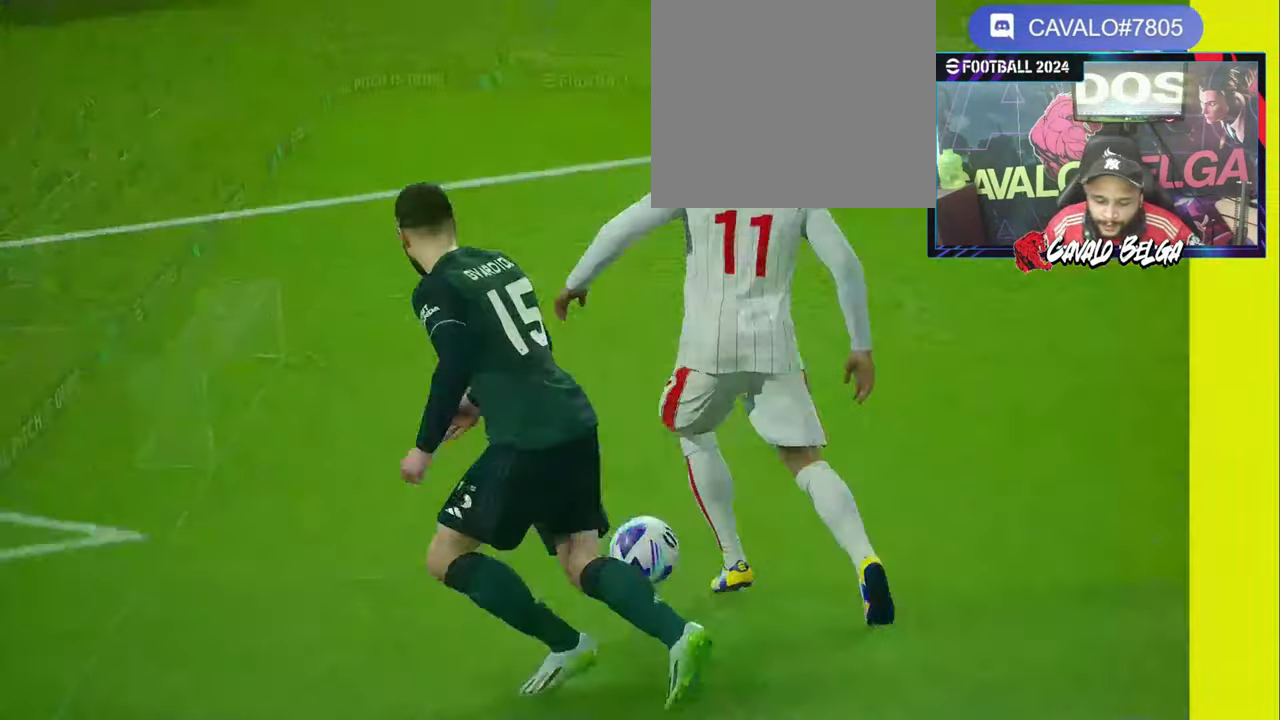
{"buttons": [], "left_stick": "center", "right_stick": "center", "events": []}
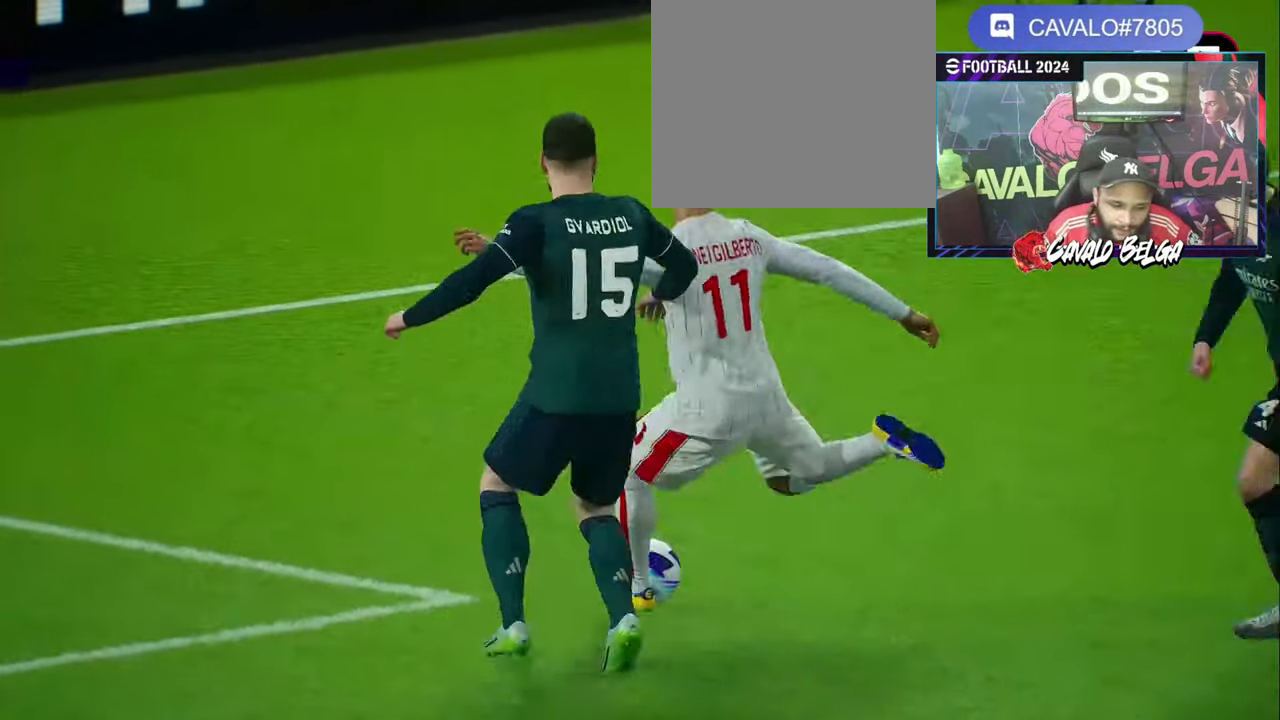
{"buttons": [], "left_stick": "center", "right_stick": "center", "events": []}
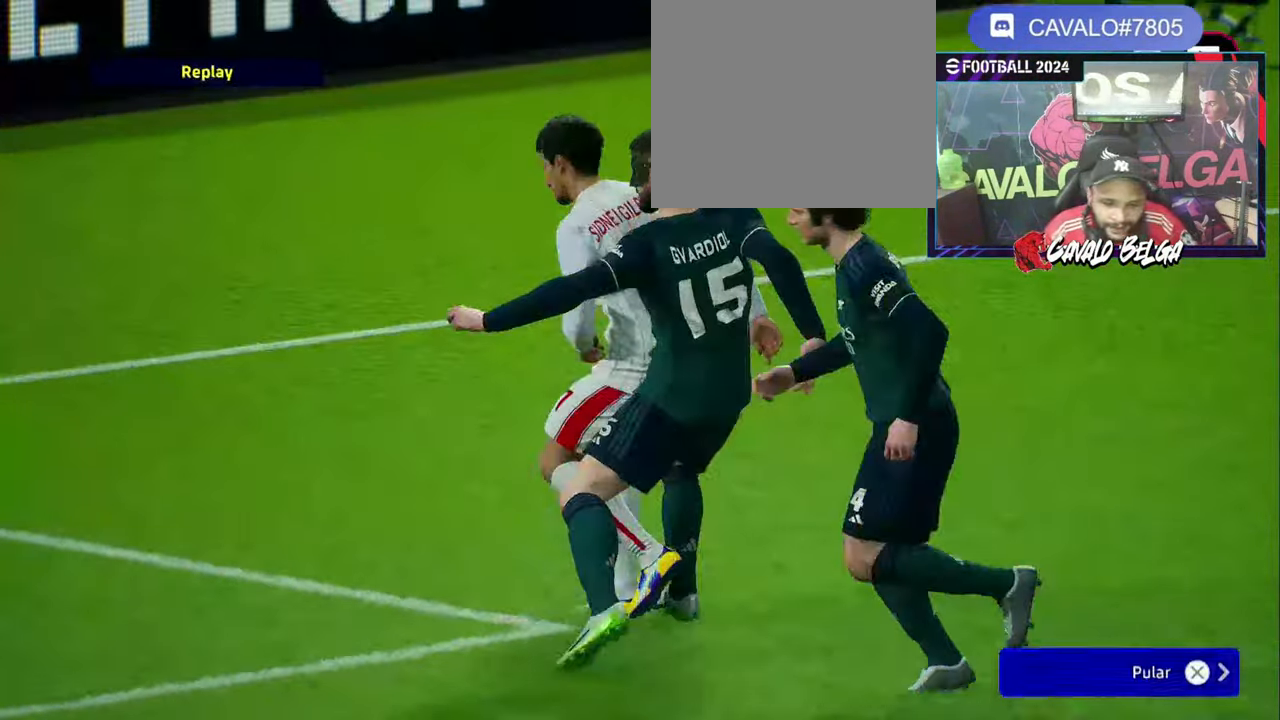
{"buttons": [], "left_stick": "center", "right_stick": "center", "events": []}
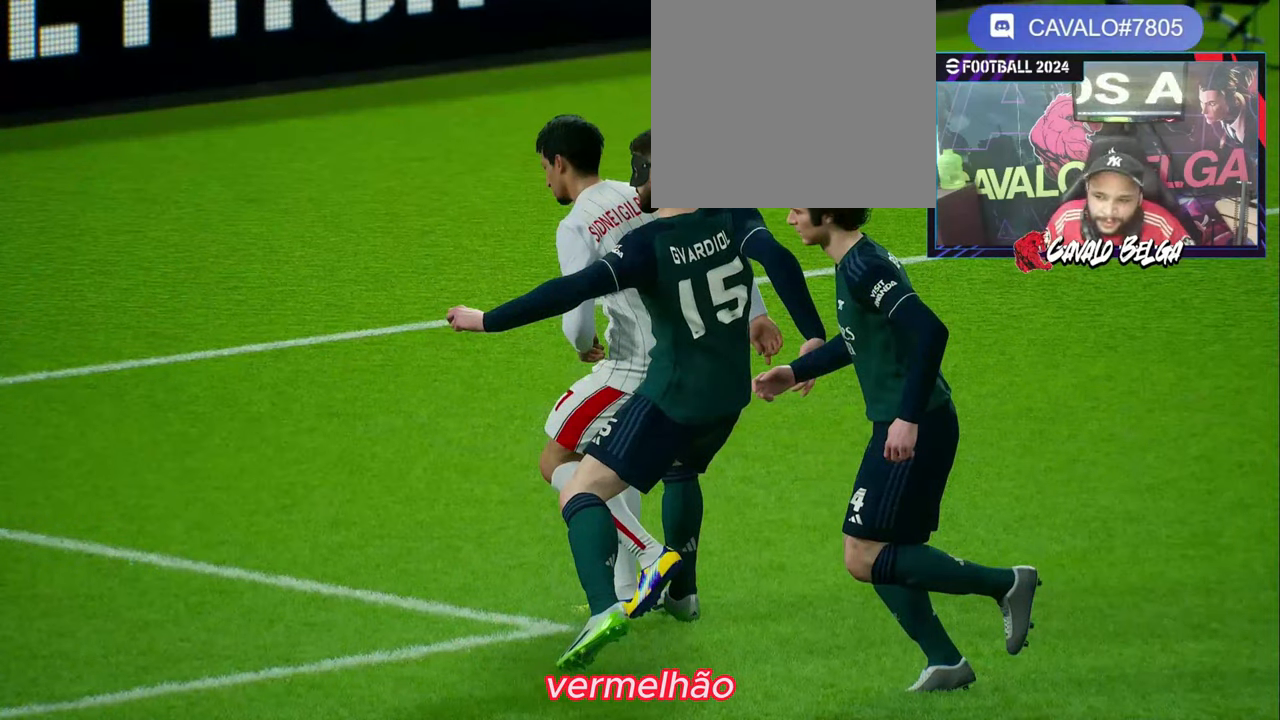
{"buttons": [], "left_stick": "center", "right_stick": "center", "events": []}
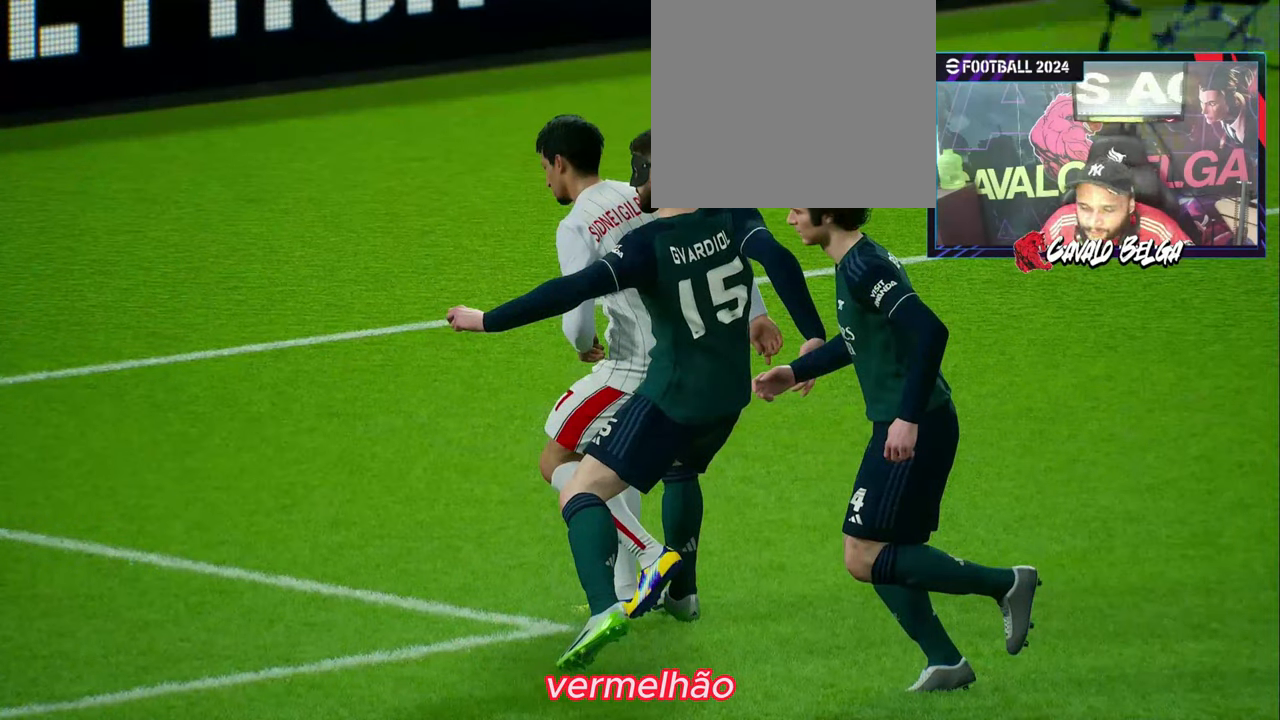
{"buttons": [], "left_stick": "center", "right_stick": "center", "events": []}
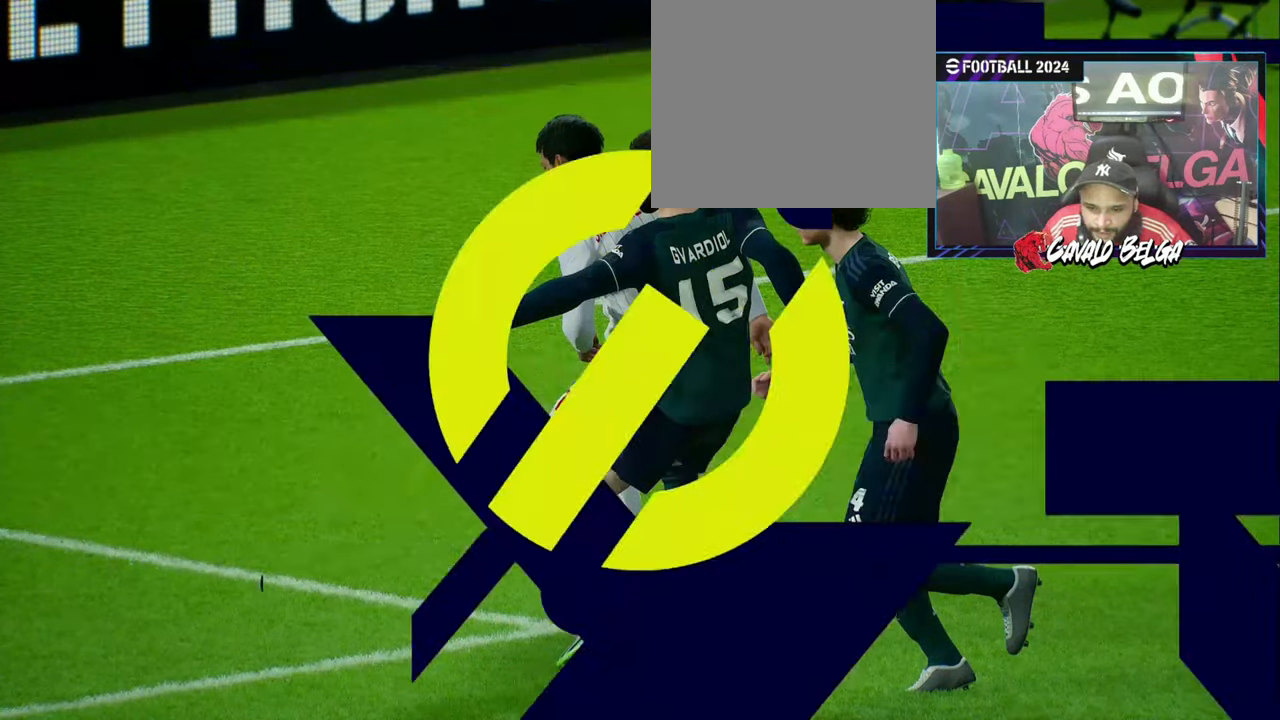
{"buttons": [], "left_stick": "center", "right_stick": "center", "events": []}
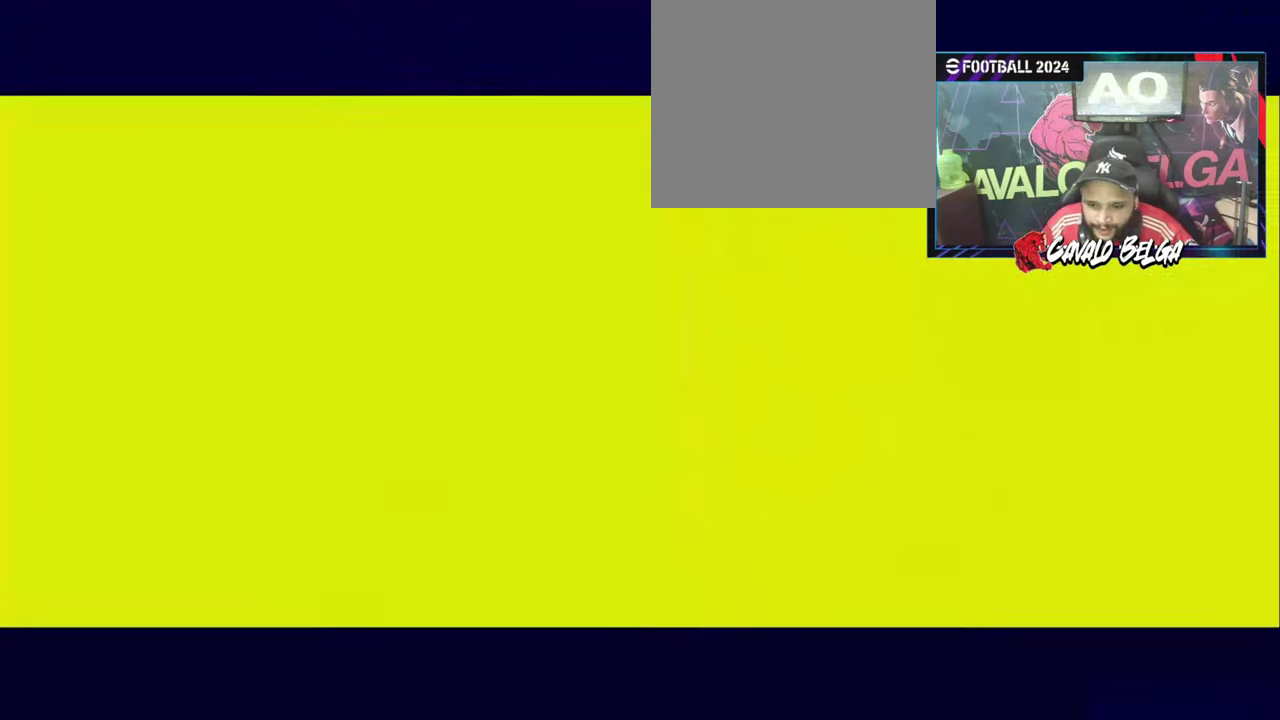
{"buttons": ["DPAD_UP"], "left_stick": "center", "right_stick": "center", "events": [[267, "DPAD_UP", "down"], [400, "DPAD_UP", "up"], [467, "DPAD_UP", "down"]]}
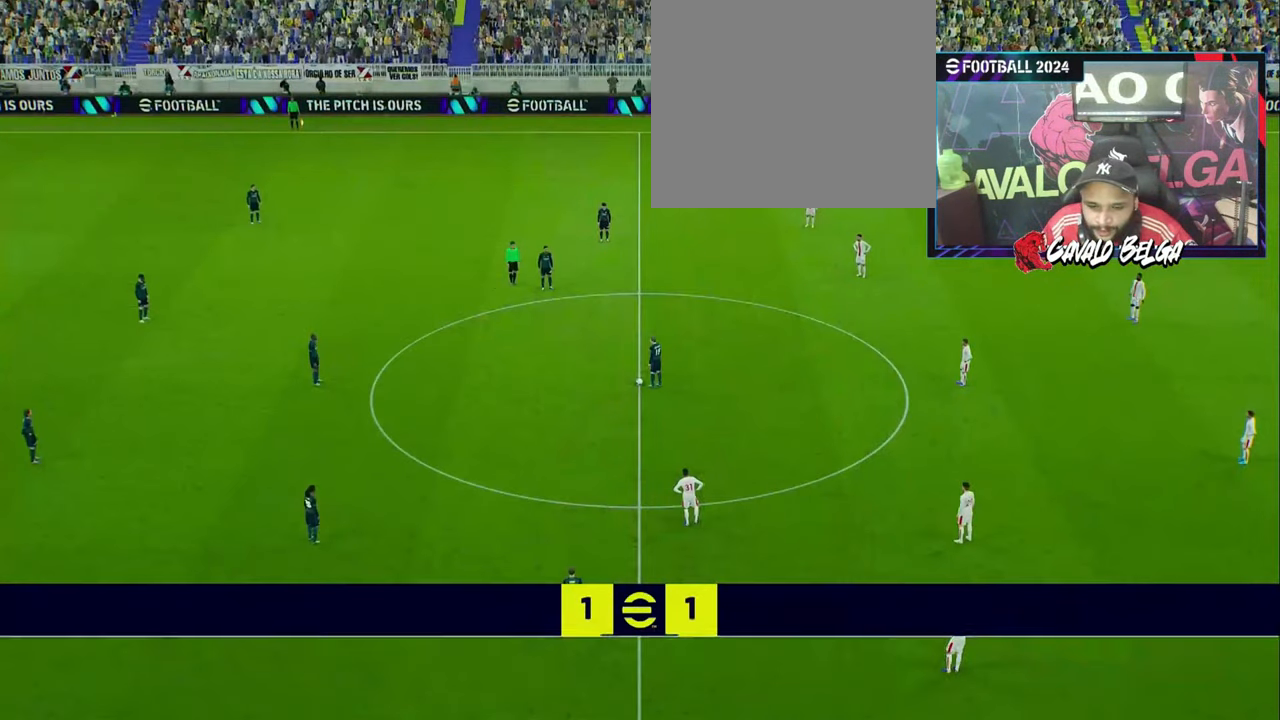
{"buttons": [], "left_stick": "center", "right_stick": "center", "events": [[67, "DPAD_UP", "up"], [333, "CROSS", "down"], [500, "CROSS", "up"]]}
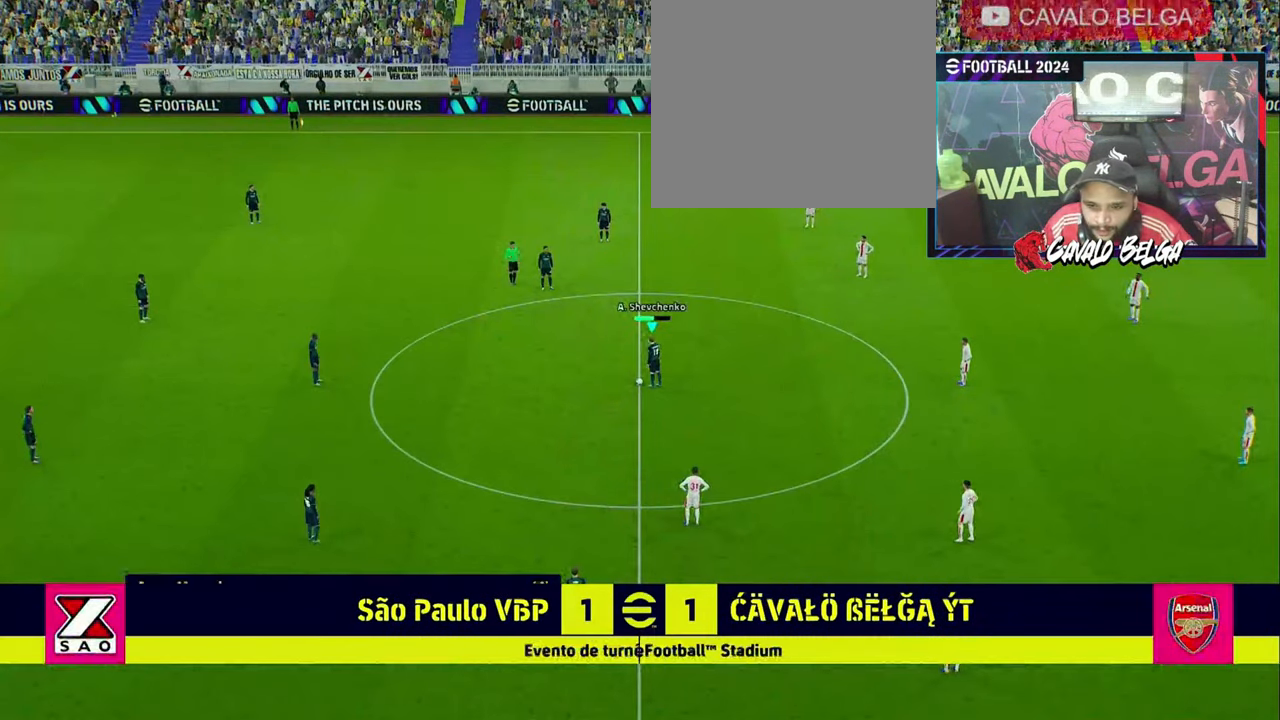
{"buttons": [], "left_stick": "center", "right_stick": "center", "events": [[200, "CROSS", "down"], [300, "CROSS", "up"]]}
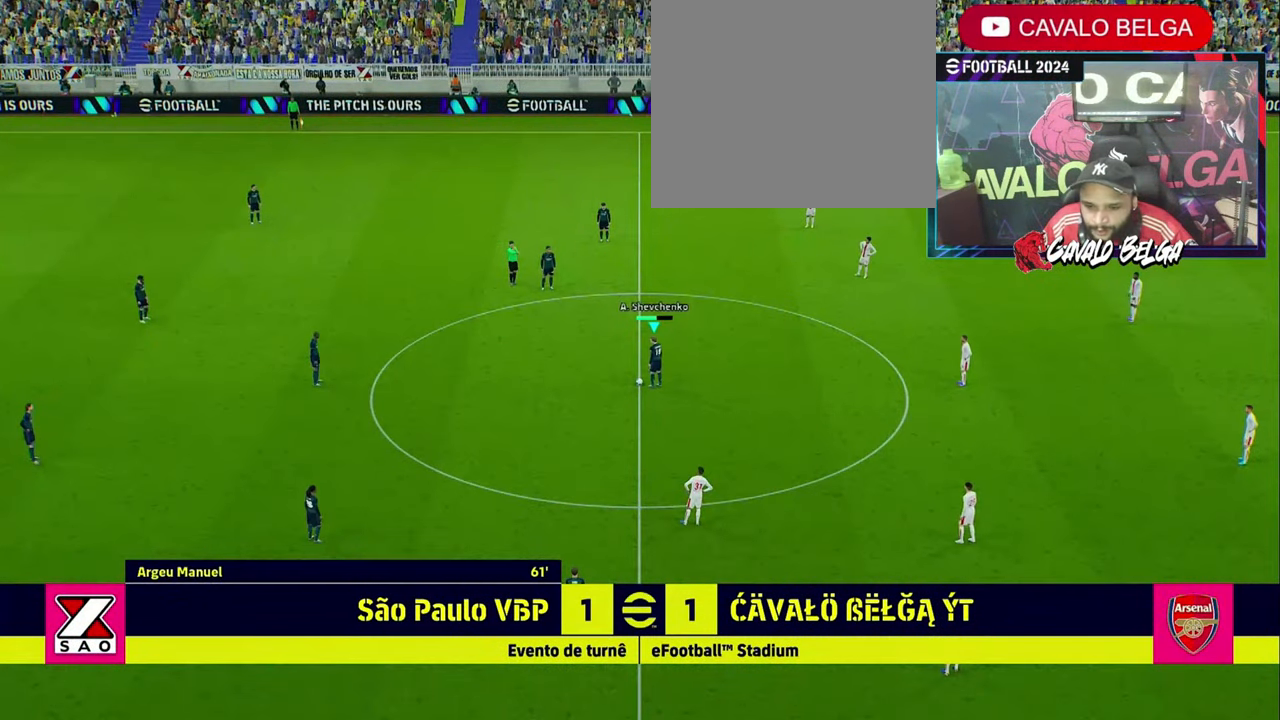
{"buttons": ["R1"], "left_stick": "right", "right_stick": "center", "events": [[267, "R1", "down"], [300, "left_stick", "right"]]}
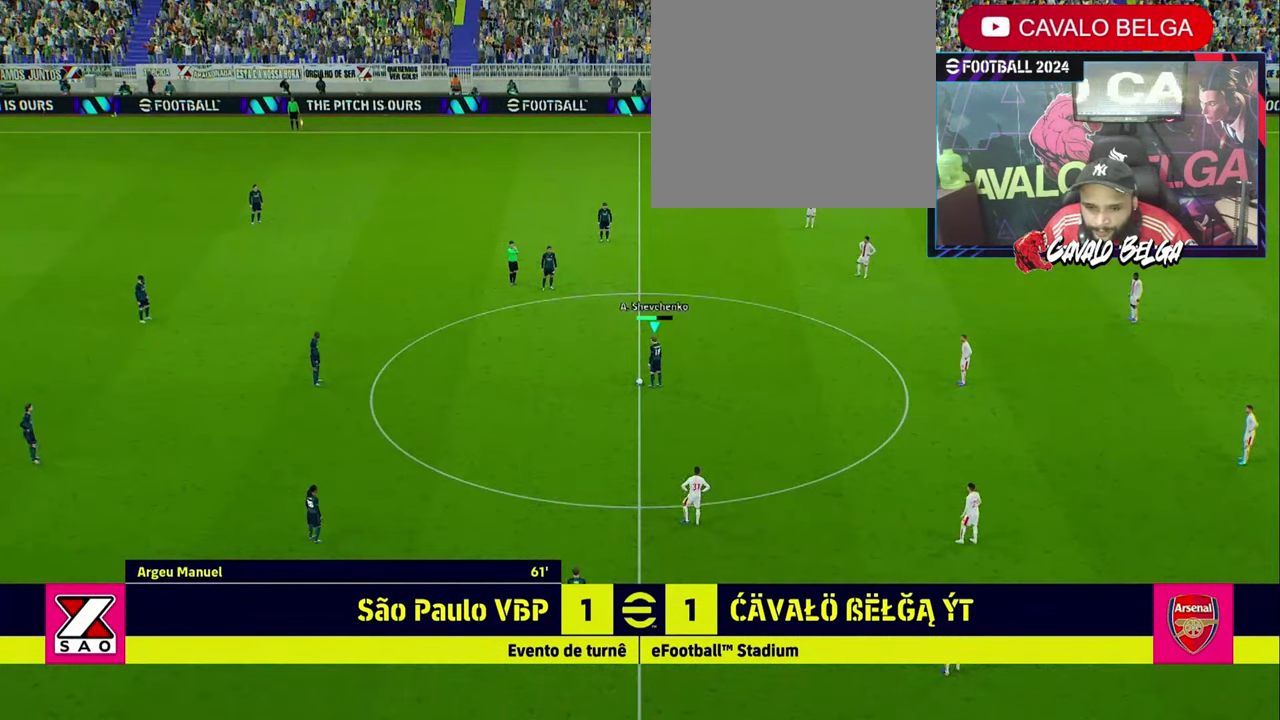
{"buttons": ["R1"], "left_stick": "up-right", "right_stick": "center", "events": [[300, "left_stick", "up-right"]]}
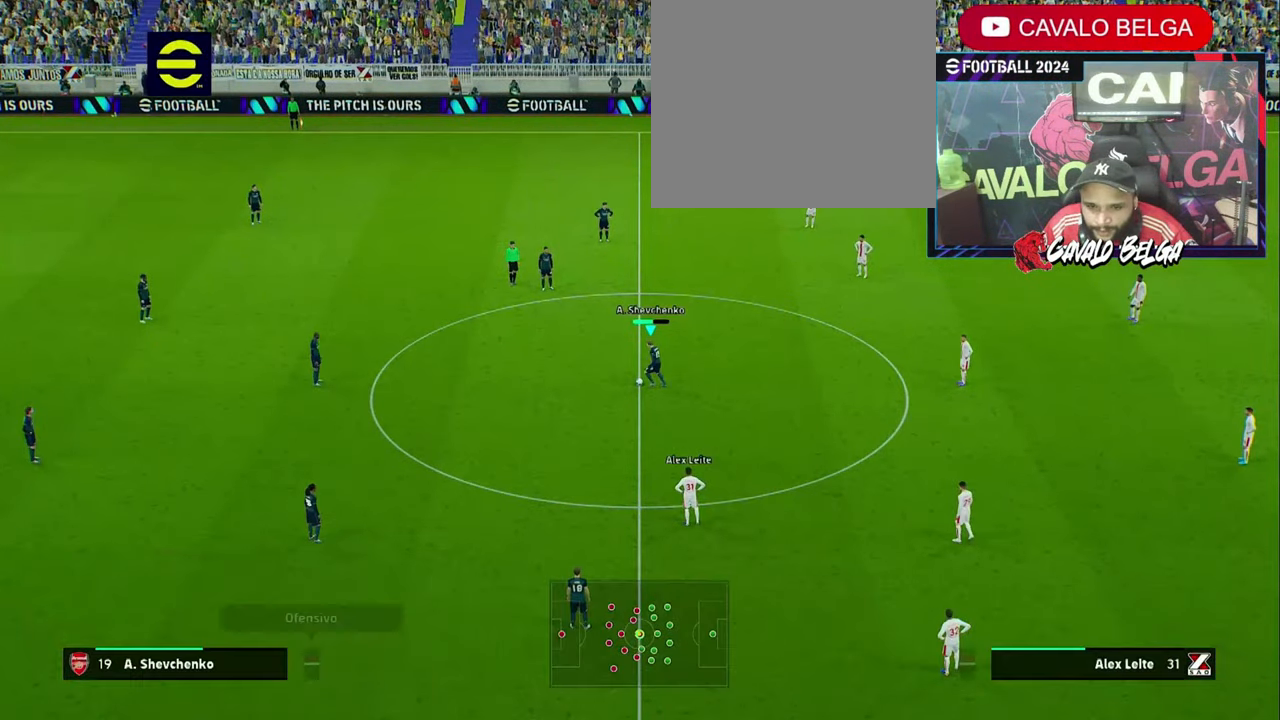
{"buttons": ["TRIANGLE", "L3"], "left_stick": "down-right", "right_stick": "center", "events": [[400, "R1", "up"], [433, "TRIANGLE", "down"], [433, "left_stick", "down-right"], [500, "L3", "down"]]}